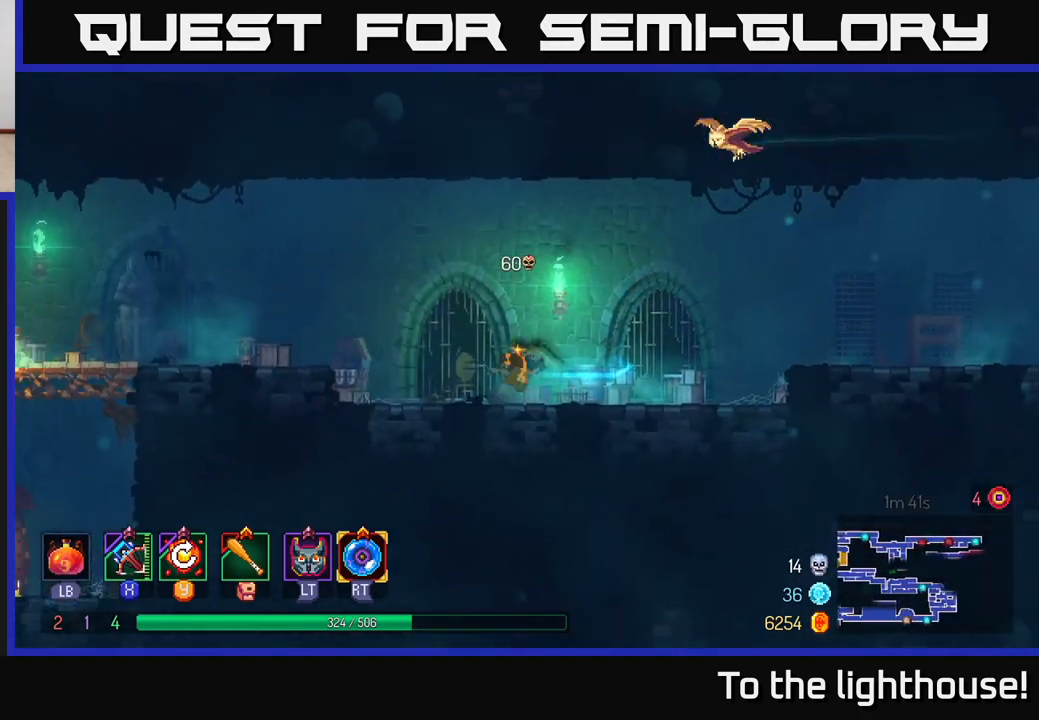
Gameplay with a controller (Xbox layout); each line is a JSON object with the inputs held at the frame after it. "events" lists button and stick changes between this image and that frame as [ms after this image, input, new state], when the widget could be followed in between.
{"buttons": [], "left_stick": "left", "right_stick": "center", "events": [[233, "A", "down"], [367, "A", "up"]]}
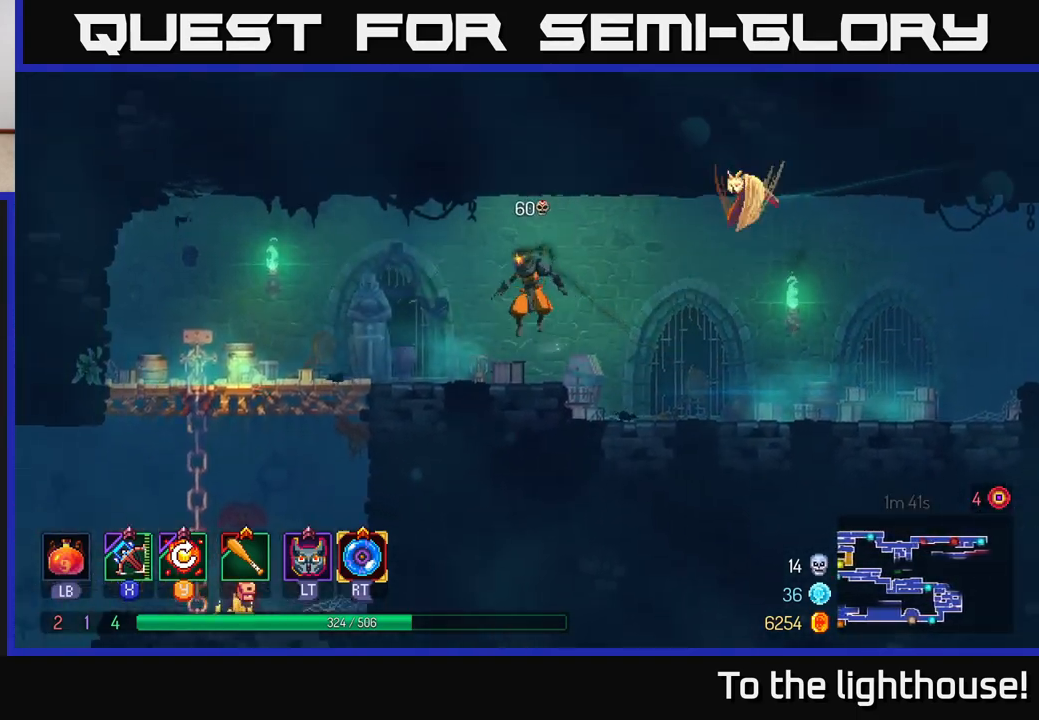
{"buttons": [], "left_stick": "down-left", "right_stick": "center", "events": [[150, "B", "down"], [267, "B", "up"], [483, "left_stick", "down-left"]]}
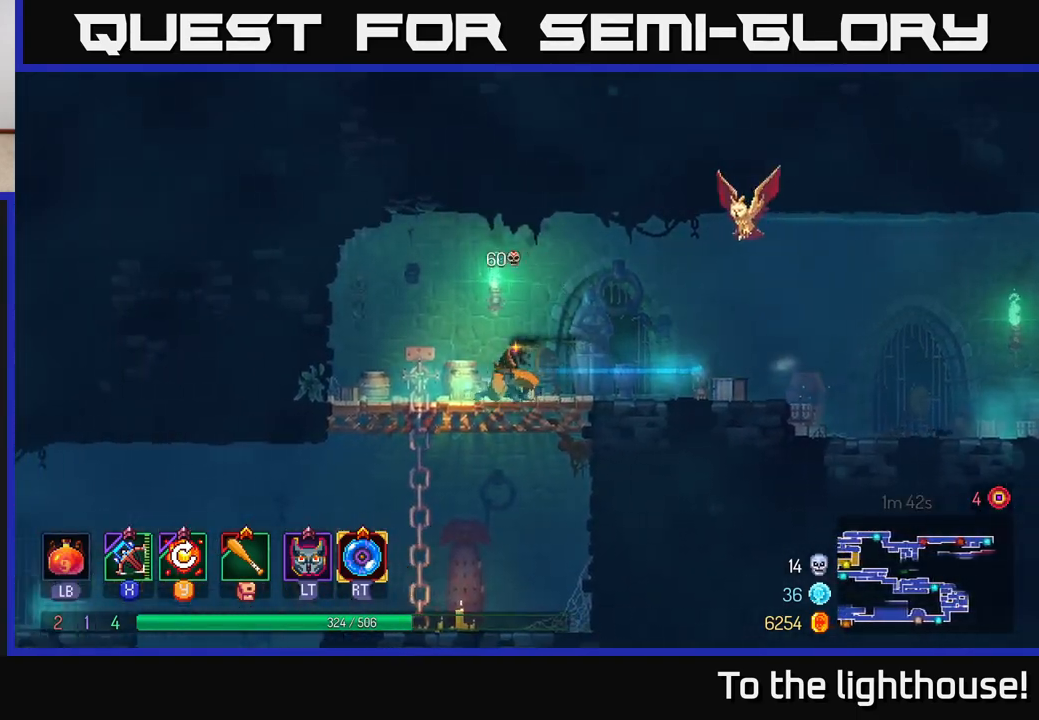
{"buttons": ["B"], "left_stick": "left", "right_stick": "center", "events": [[133, "left_stick", "down"], [317, "A", "down"], [367, "A", "up"], [417, "left_stick", "left"], [483, "B", "down"]]}
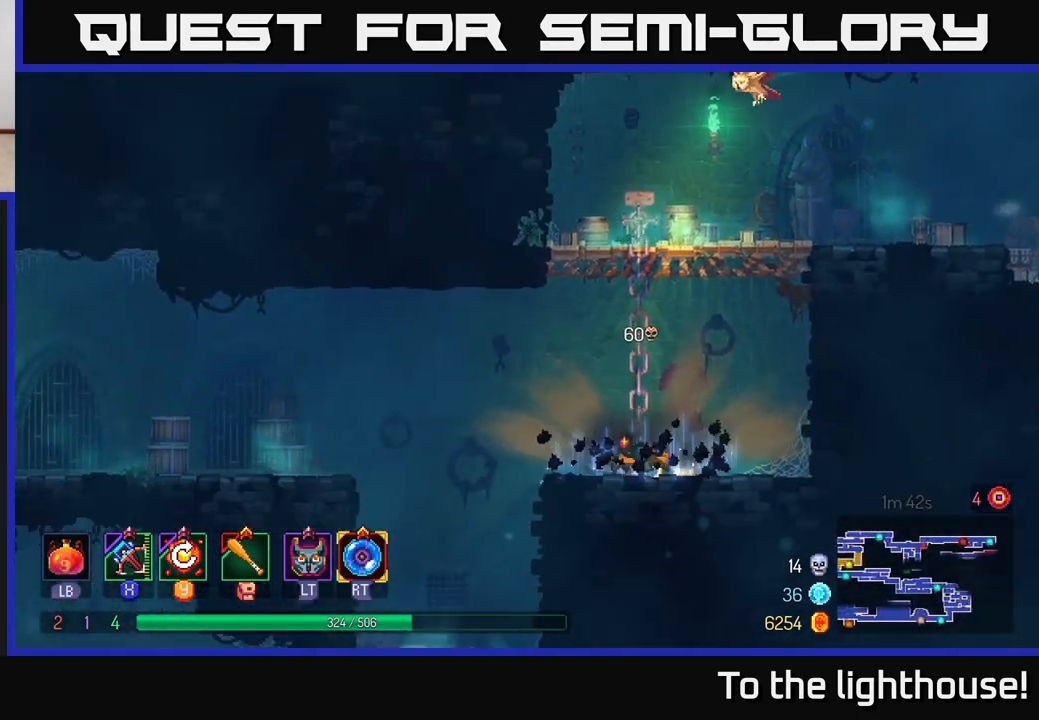
{"buttons": [], "left_stick": "left", "right_stick": "center", "events": [[67, "B", "up"], [167, "B", "down"], [250, "B", "up"]]}
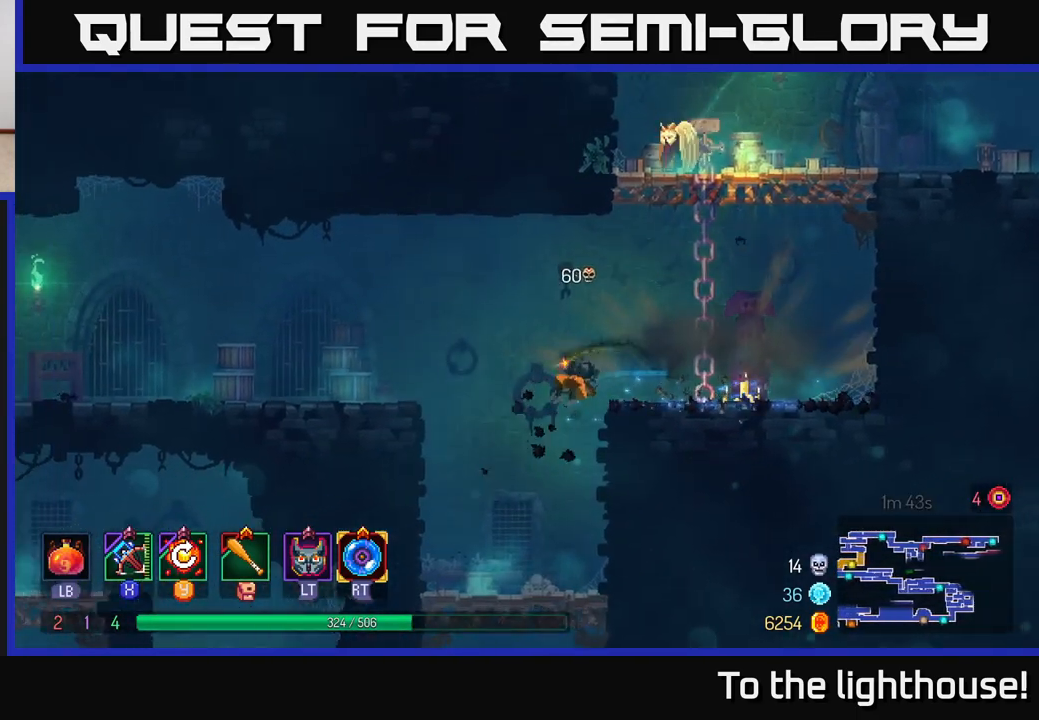
{"buttons": ["A"], "left_stick": "down", "right_stick": "center", "events": [[167, "left_stick", "down"], [483, "A", "down"]]}
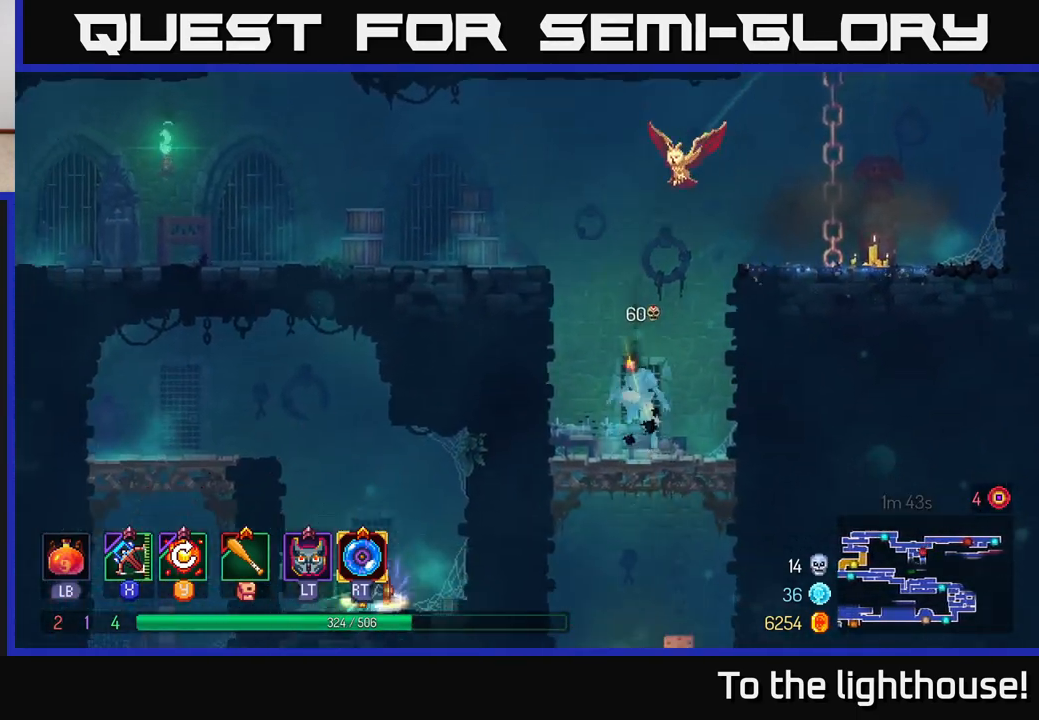
{"buttons": [], "left_stick": "down", "right_stick": "center", "events": [[33, "A", "up"], [100, "A", "down"], [183, "A", "up"]]}
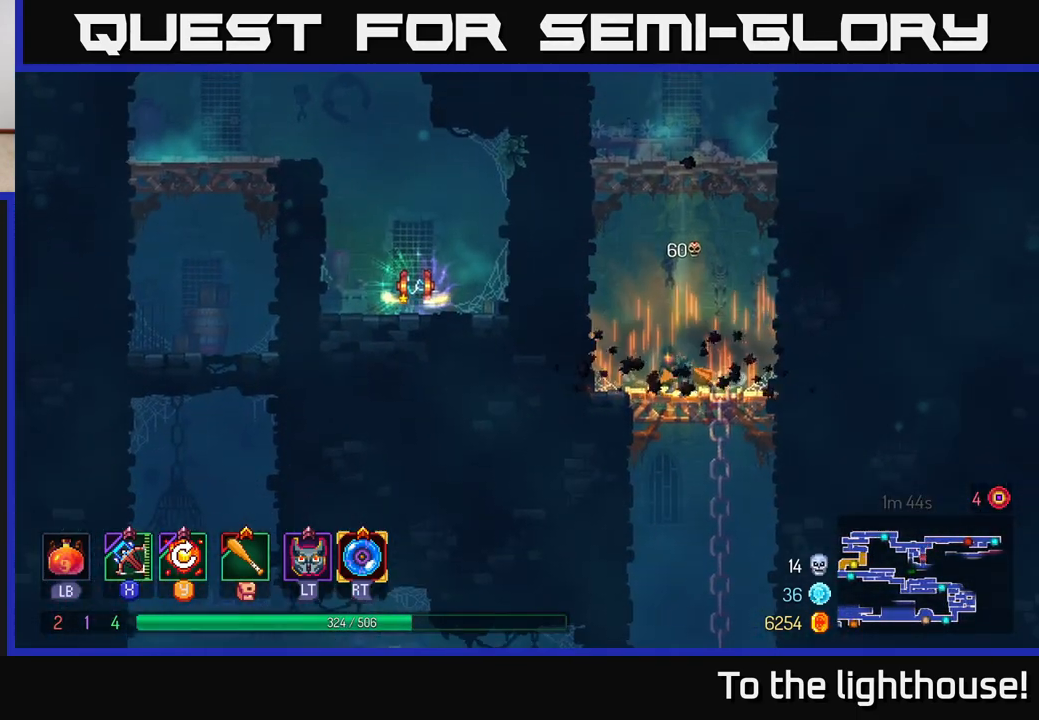
{"buttons": [], "left_stick": "down", "right_stick": "center", "events": [[133, "A", "down"], [200, "A", "up"], [267, "A", "down"], [350, "A", "up"], [417, "A", "down"], [500, "A", "up"]]}
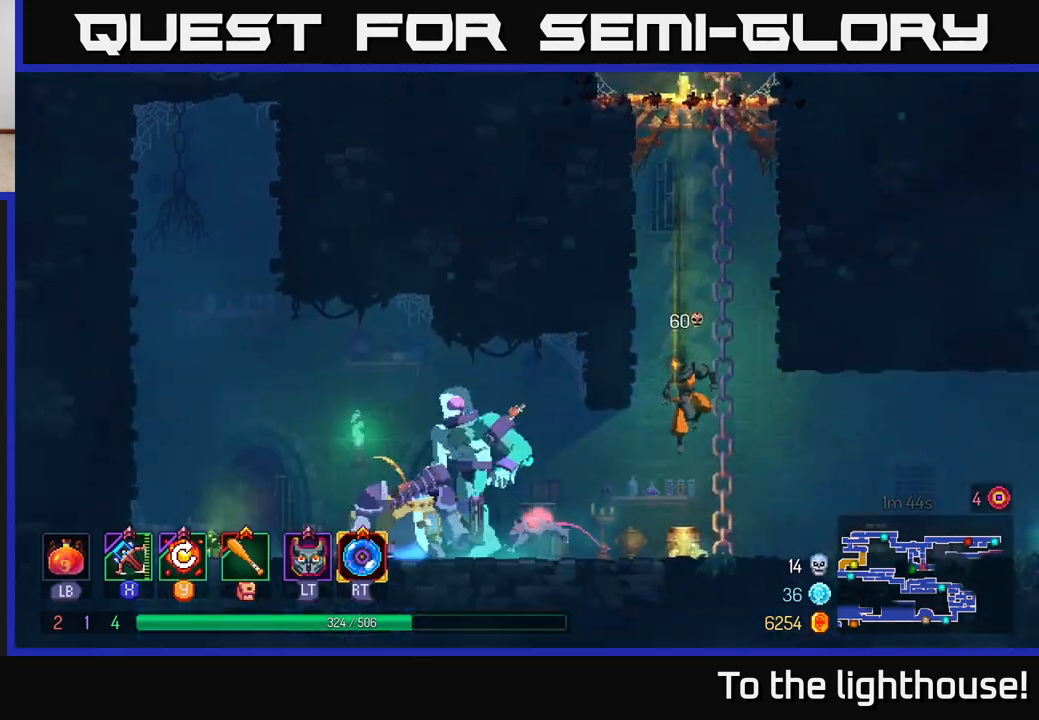
{"buttons": ["X"], "left_stick": "center", "right_stick": "center", "events": [[183, "left_stick", "left"], [367, "left_stick", "center"], [483, "X", "down"]]}
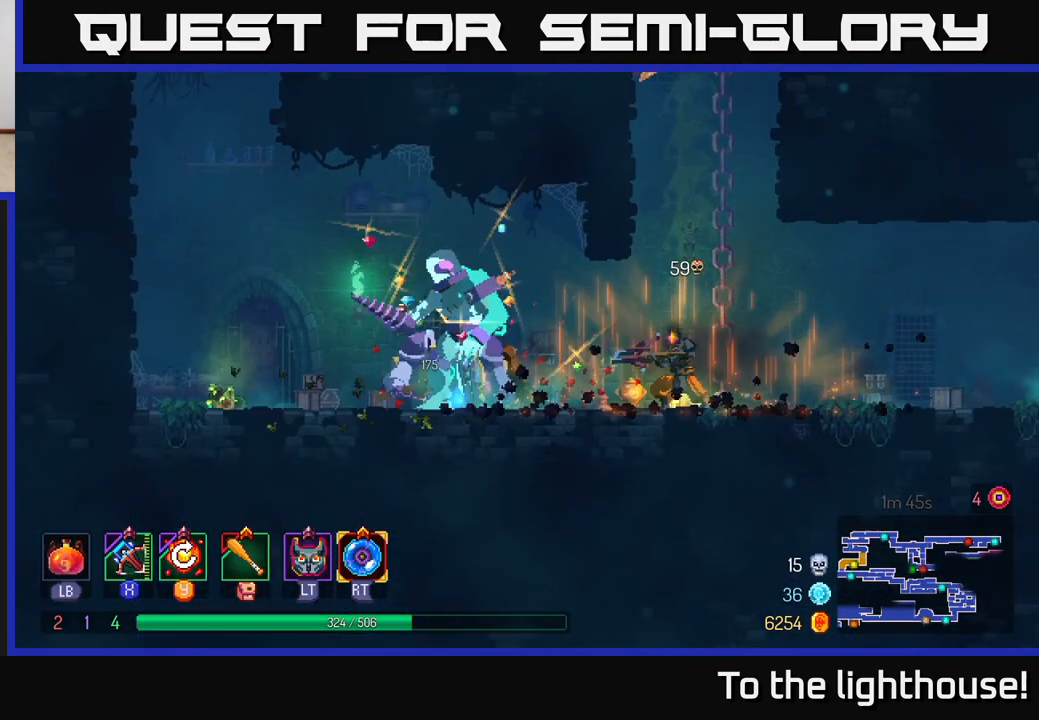
{"buttons": [], "left_stick": "down-left", "right_stick": "center", "events": [[50, "X", "up"], [50, "left_stick", "left"], [267, "left_stick", "down-left"]]}
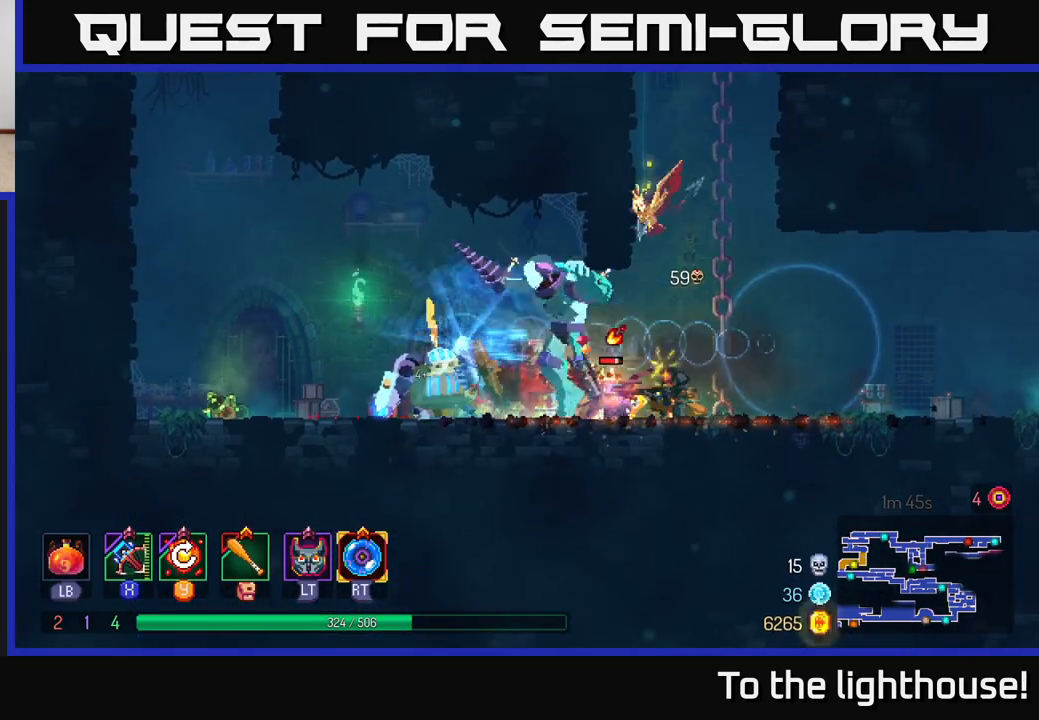
{"buttons": ["B"], "left_stick": "right", "right_stick": "center", "events": [[117, "left_stick", "center"], [300, "left_stick", "right"], [317, "B", "down"], [383, "B", "up"], [483, "B", "down"]]}
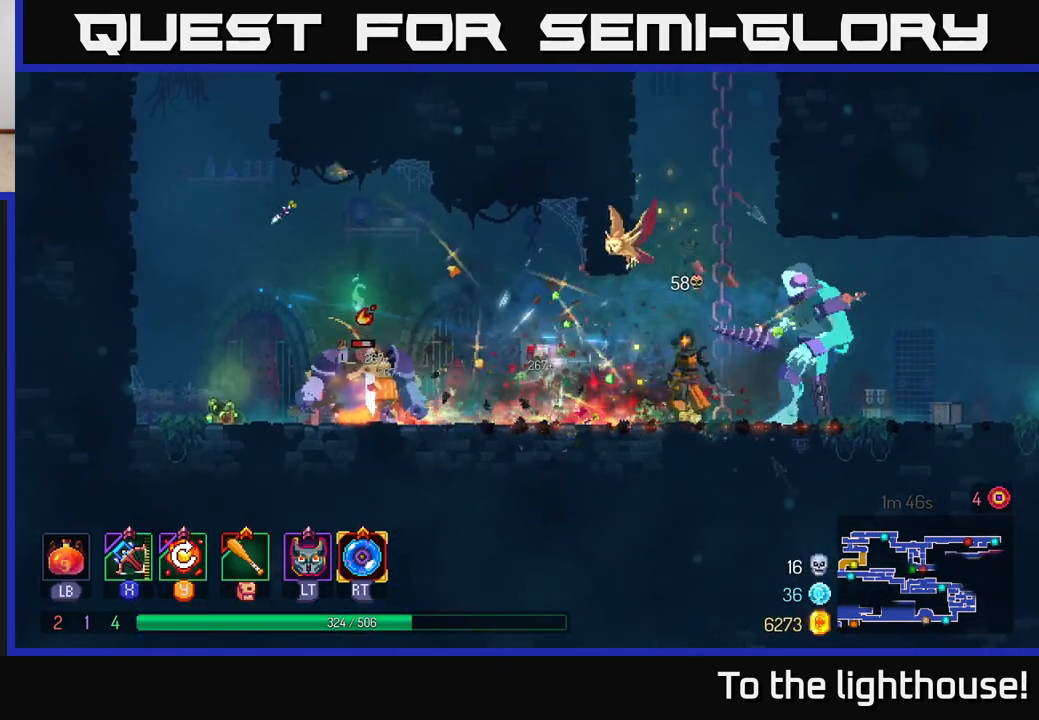
{"buttons": [], "left_stick": "right", "right_stick": "center", "events": [[50, "B", "up"], [117, "B", "down"], [200, "B", "up"], [267, "B", "down"], [400, "B", "up"]]}
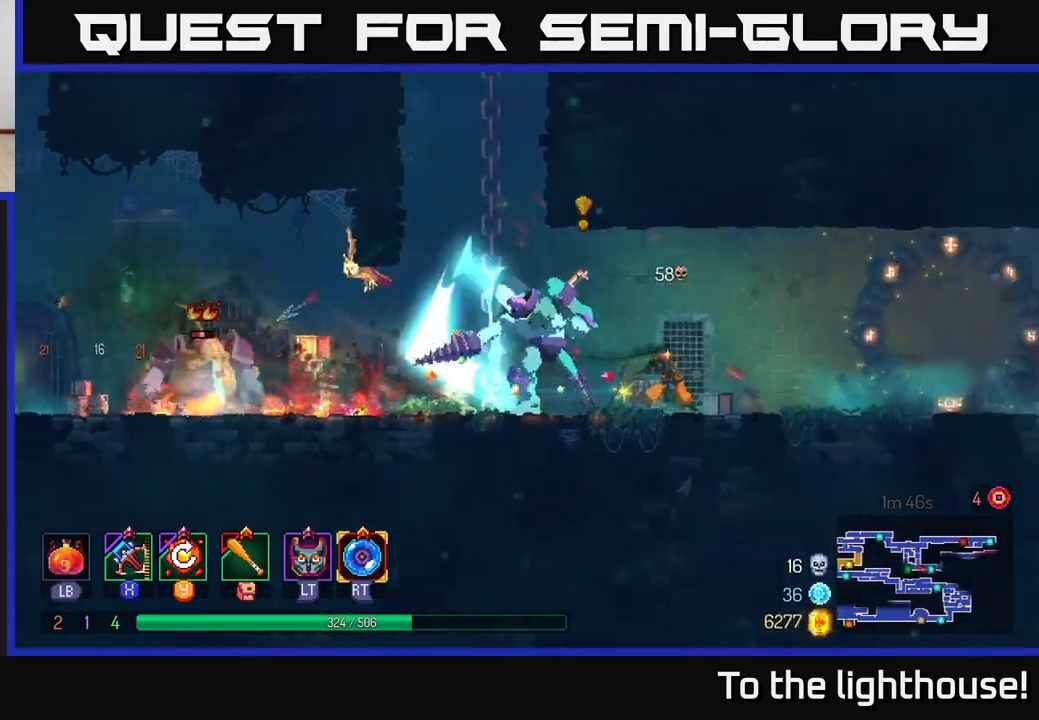
{"buttons": [], "left_stick": "down-left", "right_stick": "center", "events": [[33, "X", "down"], [50, "left_stick", "left"], [100, "X", "up"], [250, "left_stick", "down-left"]]}
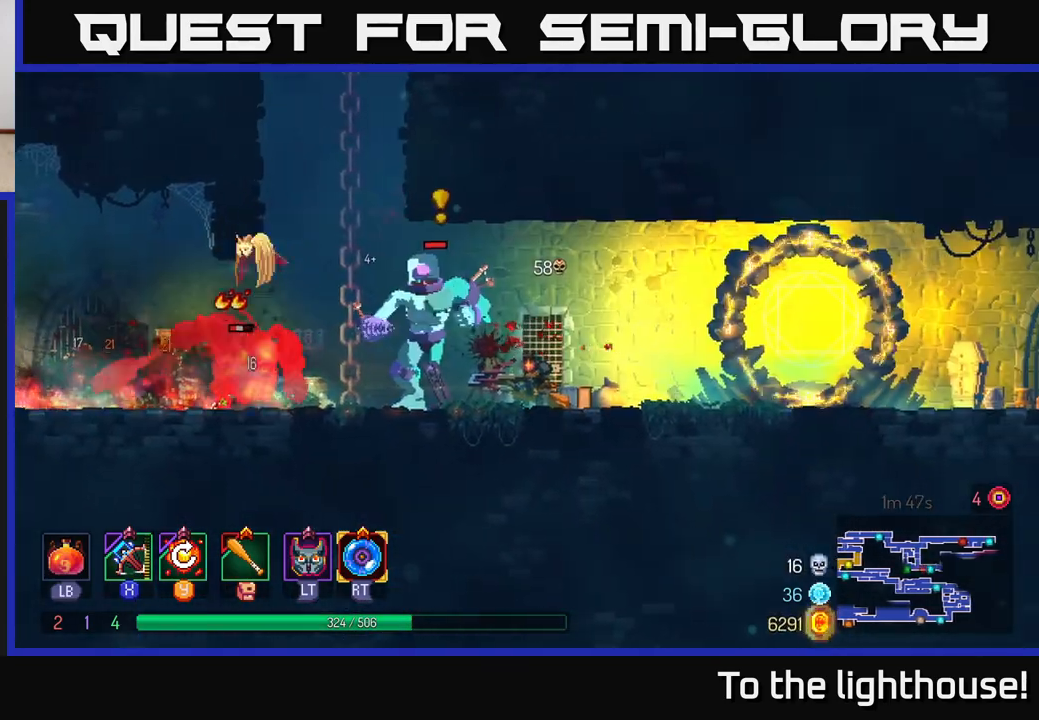
{"buttons": [], "left_stick": "right", "right_stick": "center", "events": [[100, "left_stick", "center"], [400, "left_stick", "right"]]}
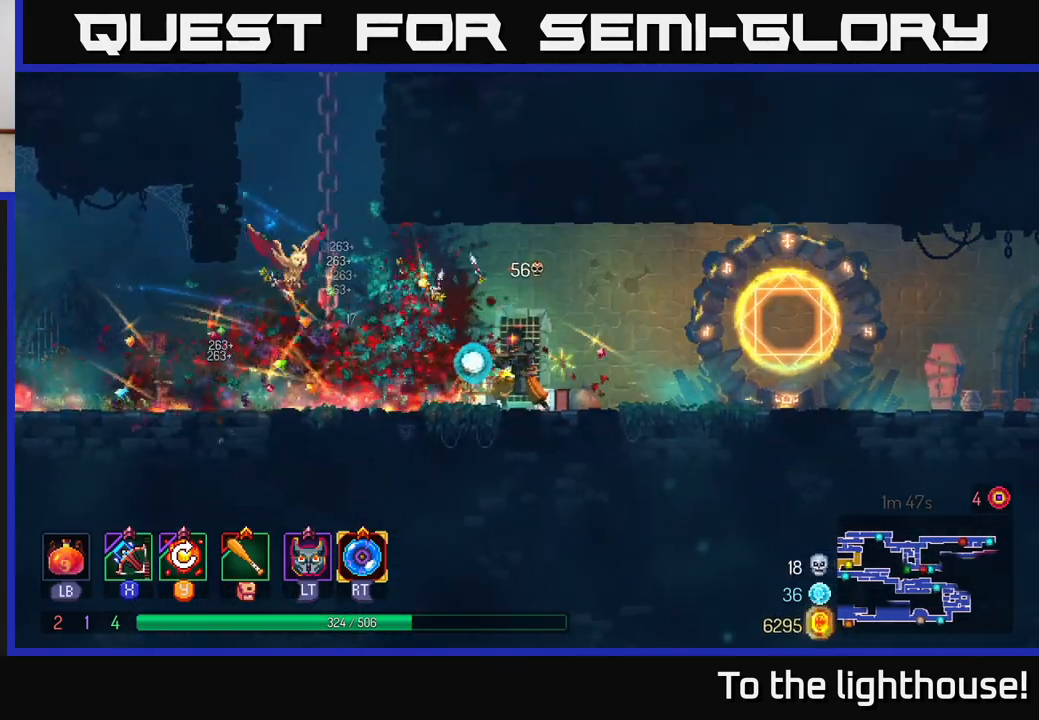
{"buttons": [], "left_stick": "left", "right_stick": "center", "events": [[233, "left_stick", "left"]]}
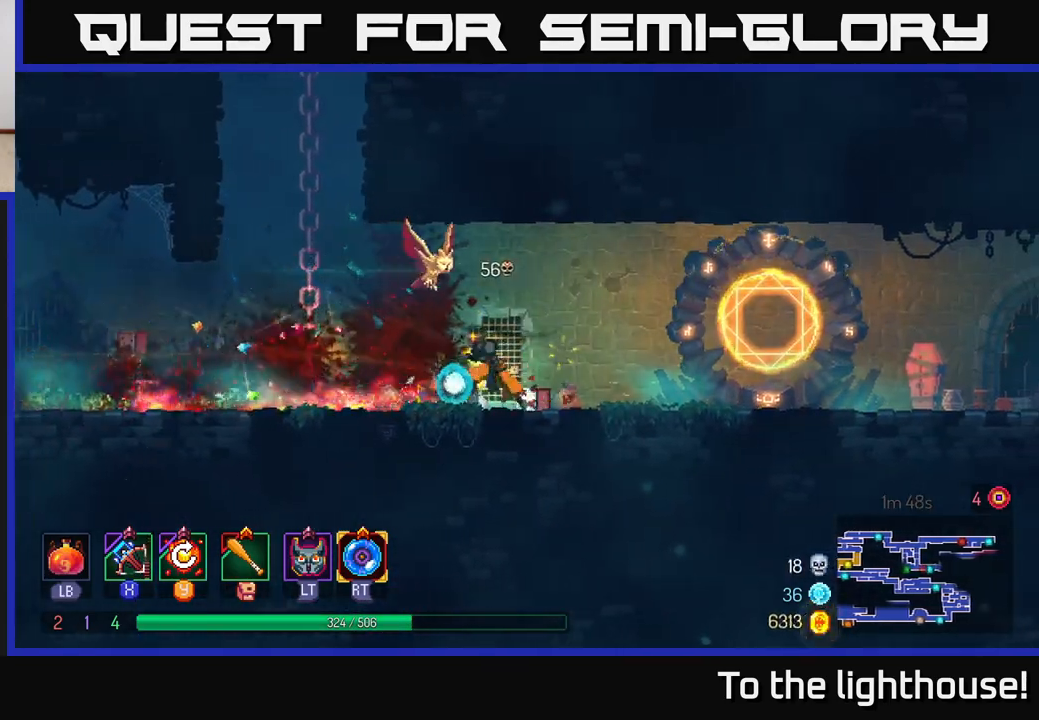
{"buttons": [], "left_stick": "down", "right_stick": "center", "events": [[183, "A", "down"], [233, "left_stick", "down"], [250, "A", "up"], [333, "A", "down"], [400, "A", "up"]]}
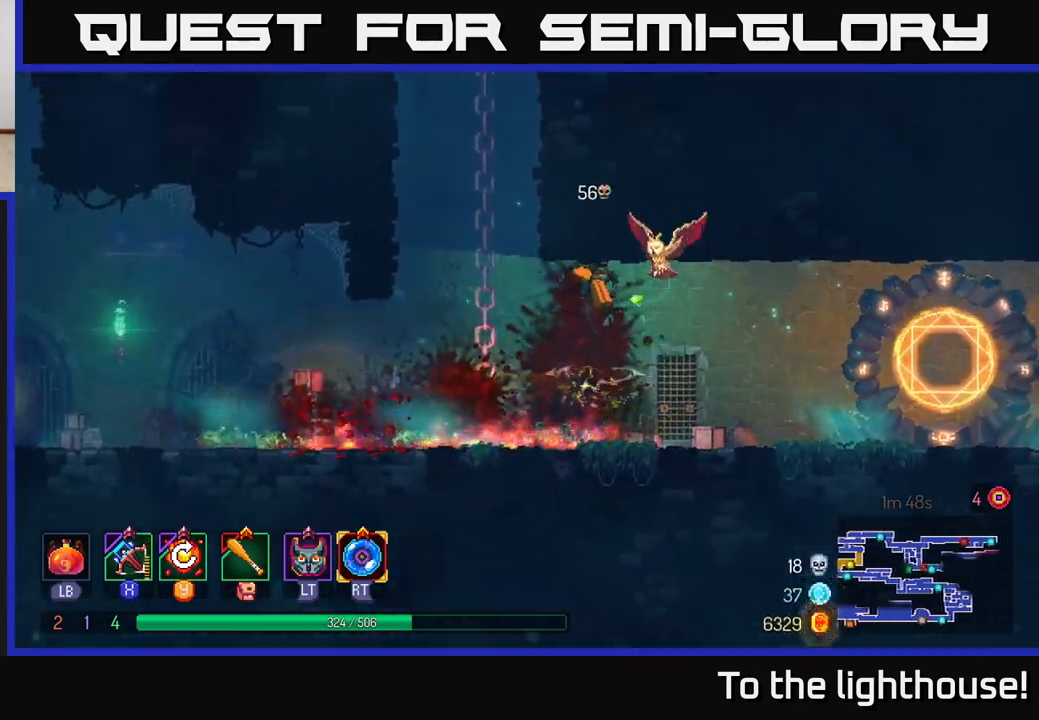
{"buttons": [], "left_stick": "center", "right_stick": "center", "events": [[83, "A", "down"], [183, "A", "up"], [400, "left_stick", "center"]]}
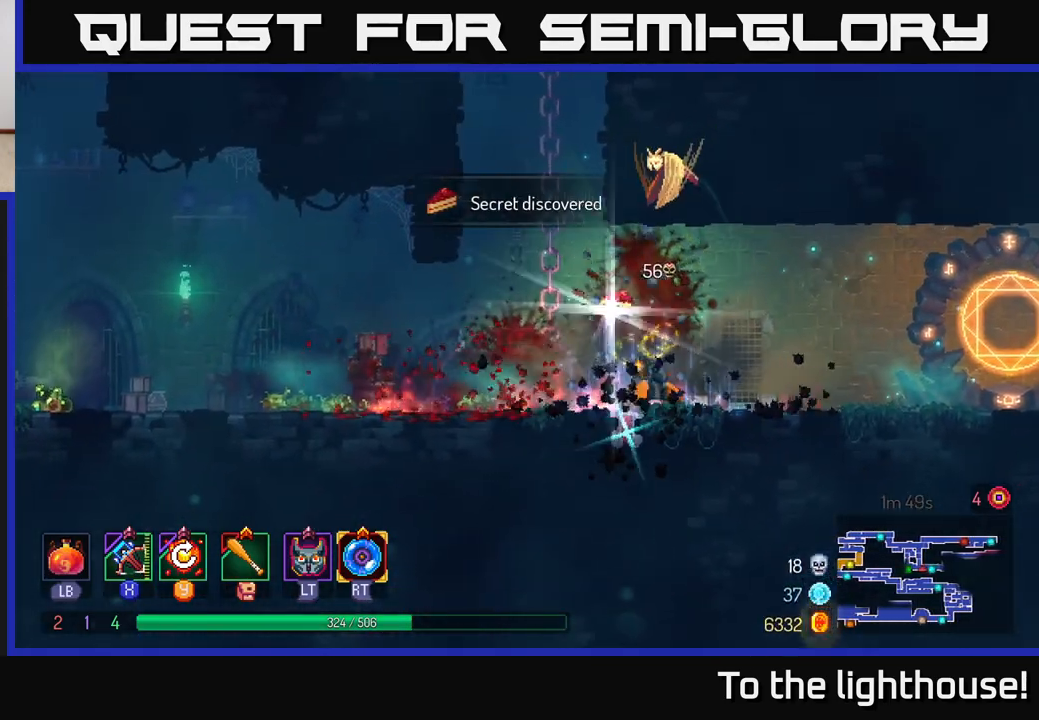
{"buttons": [], "left_stick": "left", "right_stick": "center", "events": [[33, "left_stick", "left"], [100, "R1", "down"], [183, "R1", "up"]]}
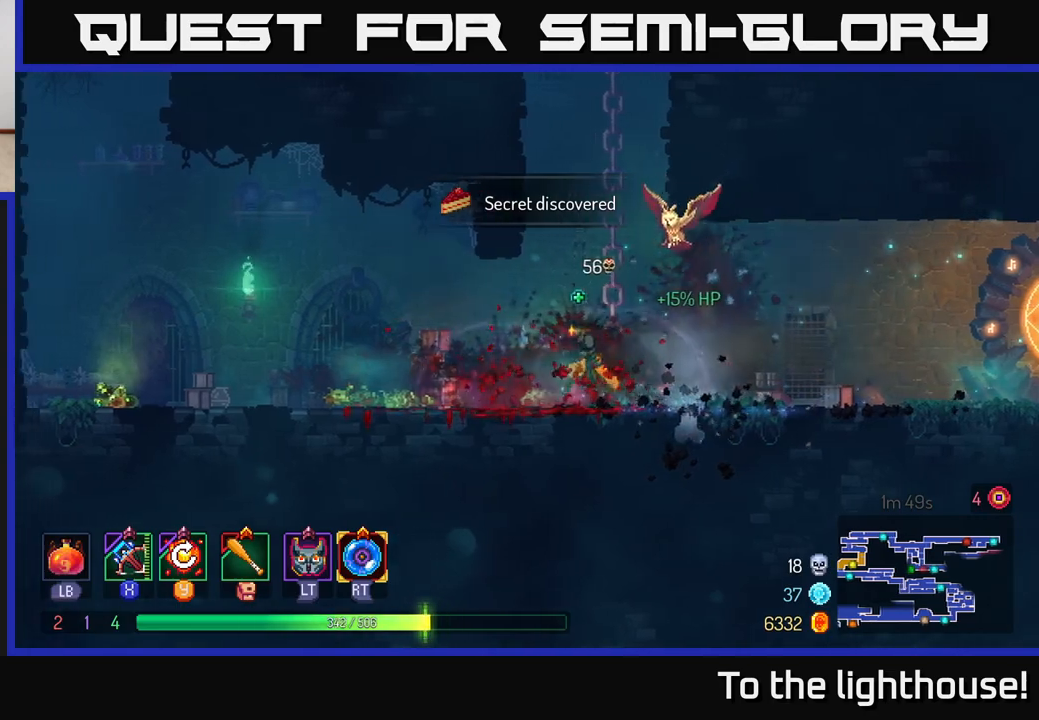
{"buttons": [], "left_stick": "left", "right_stick": "center", "events": [[83, "B", "down"], [183, "B", "up"]]}
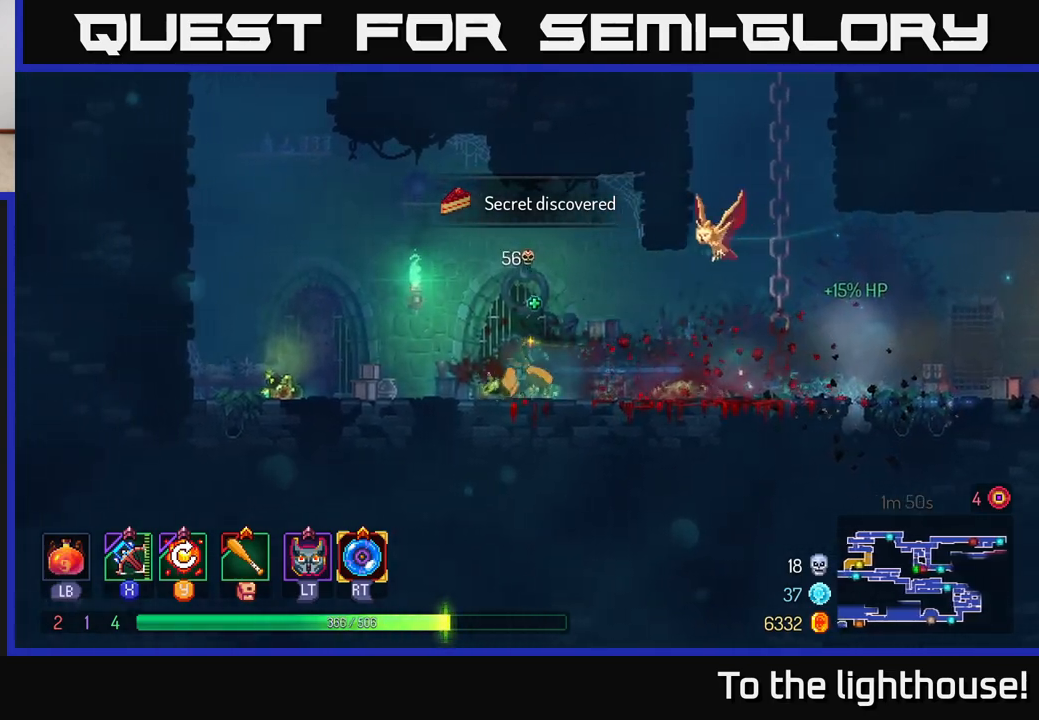
{"buttons": ["R1"], "left_stick": "left", "right_stick": "center", "events": [[417, "R1", "down"]]}
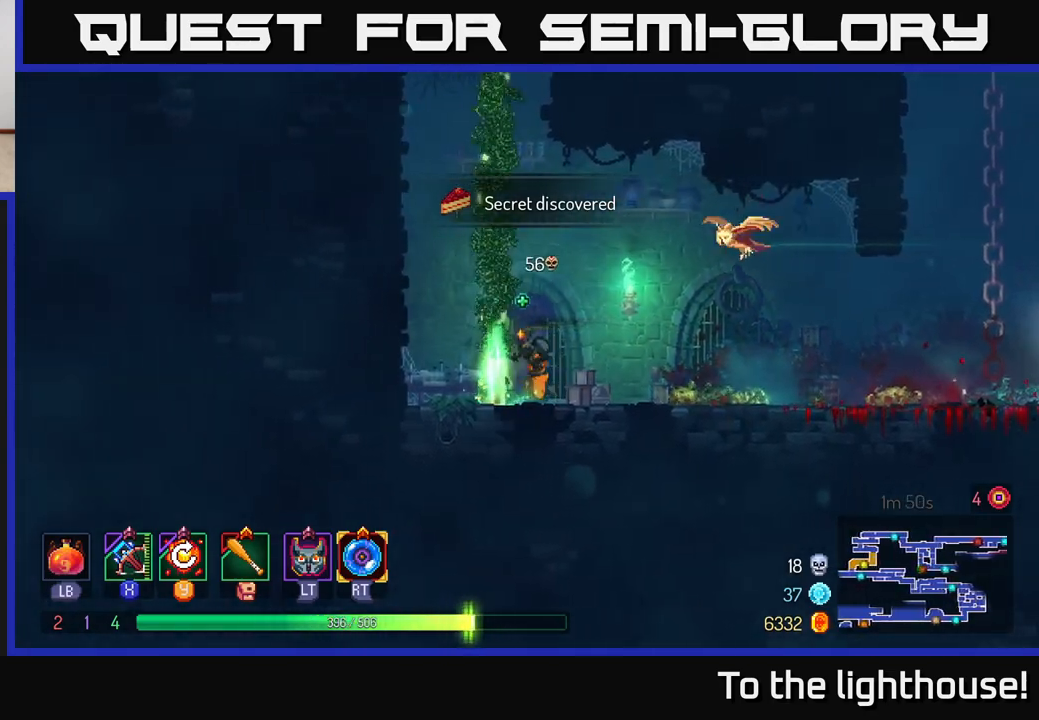
{"buttons": [], "left_stick": "up", "right_stick": "center", "events": [[33, "A", "down"], [33, "R1", "up"], [100, "left_stick", "up"], [183, "A", "up"]]}
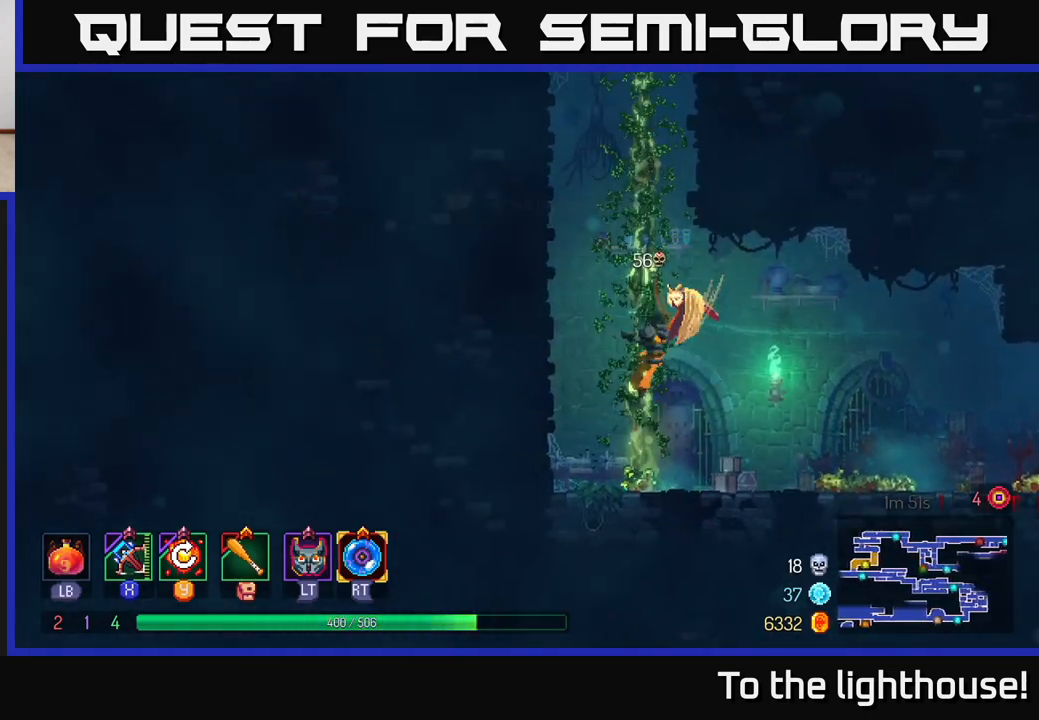
{"buttons": [], "left_stick": "up", "right_stick": "center", "events": []}
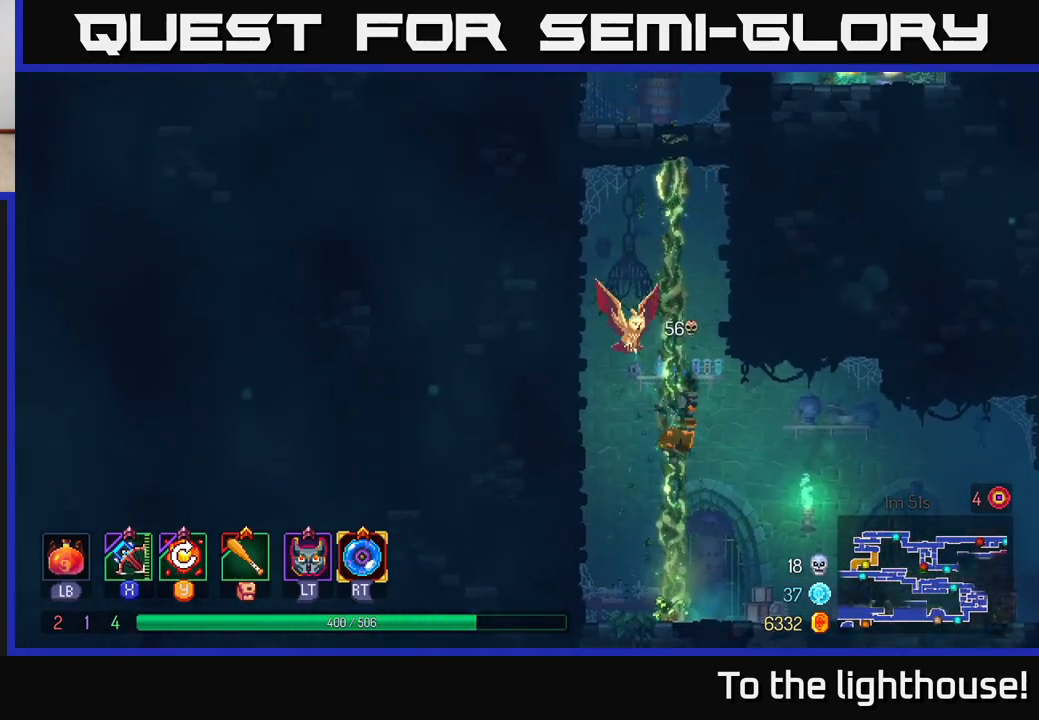
{"buttons": [], "left_stick": "up", "right_stick": "center", "events": []}
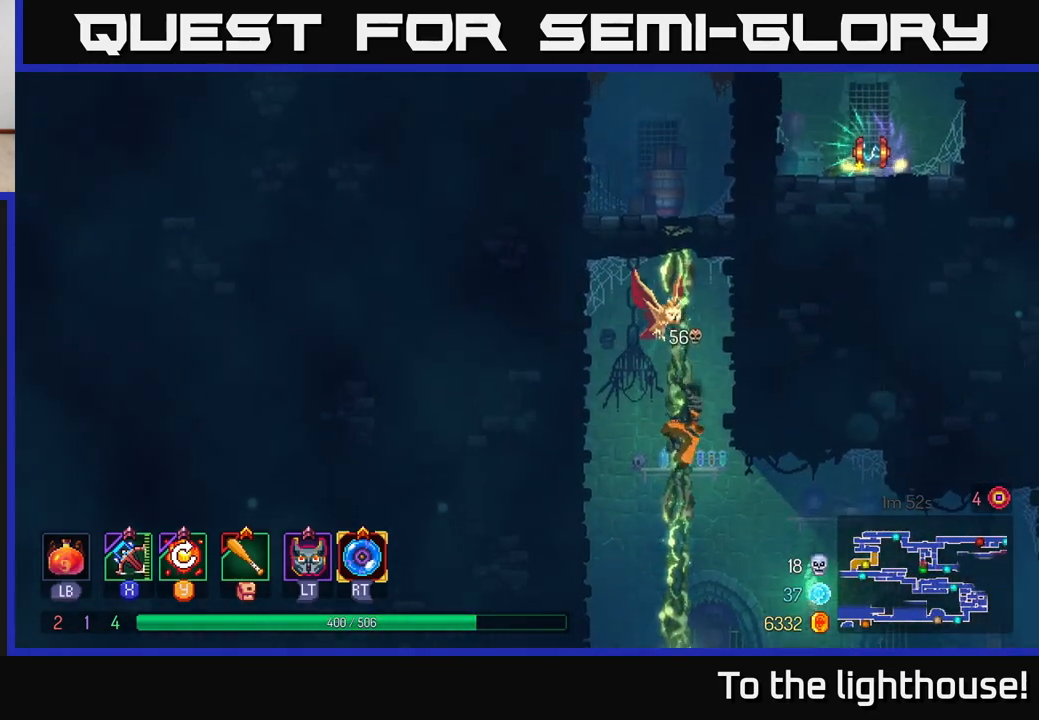
{"buttons": [], "left_stick": "up", "right_stick": "center", "events": []}
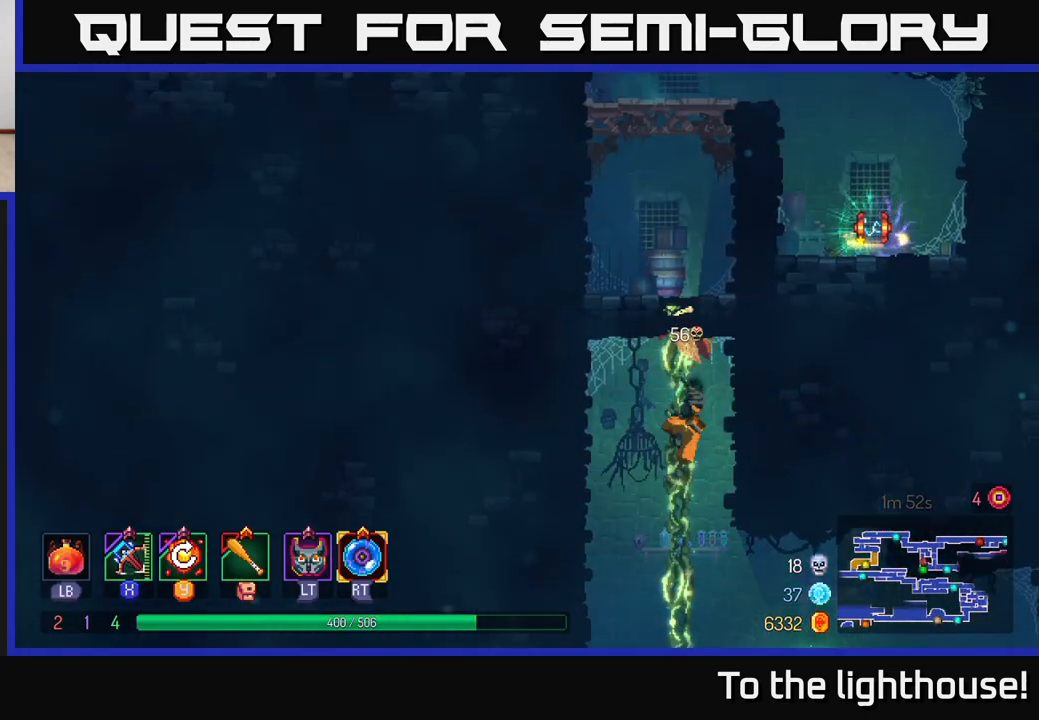
{"buttons": [], "left_stick": "up", "right_stick": "center", "events": []}
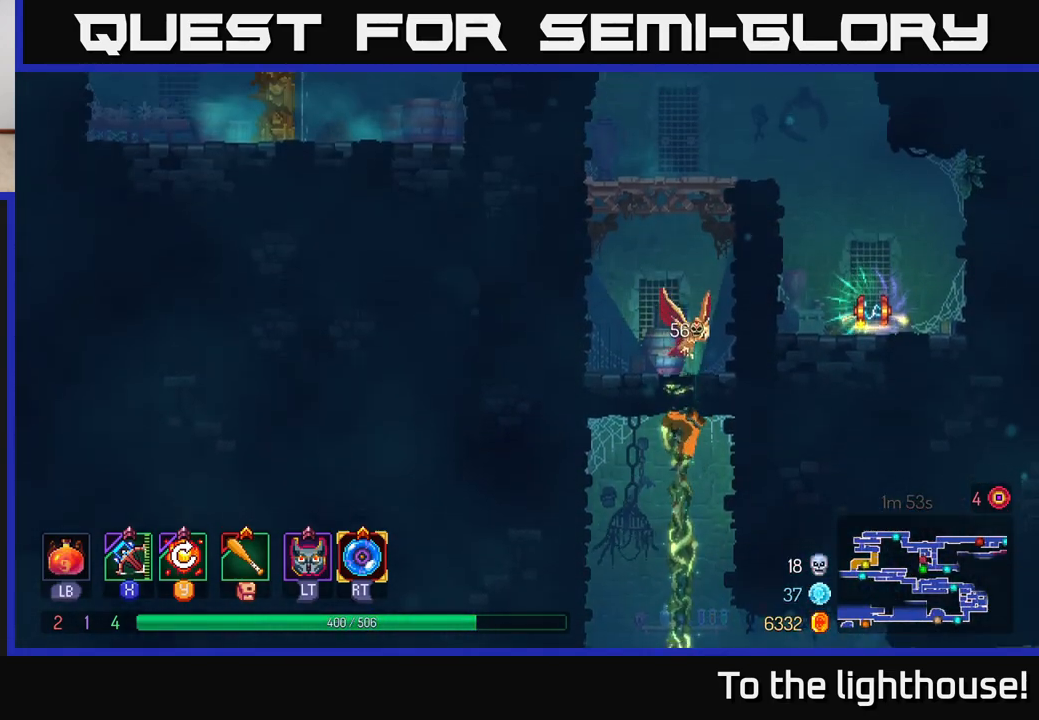
{"buttons": ["A"], "left_stick": "up-right", "right_stick": "center", "events": [[467, "A", "down"], [483, "left_stick", "up-right"]]}
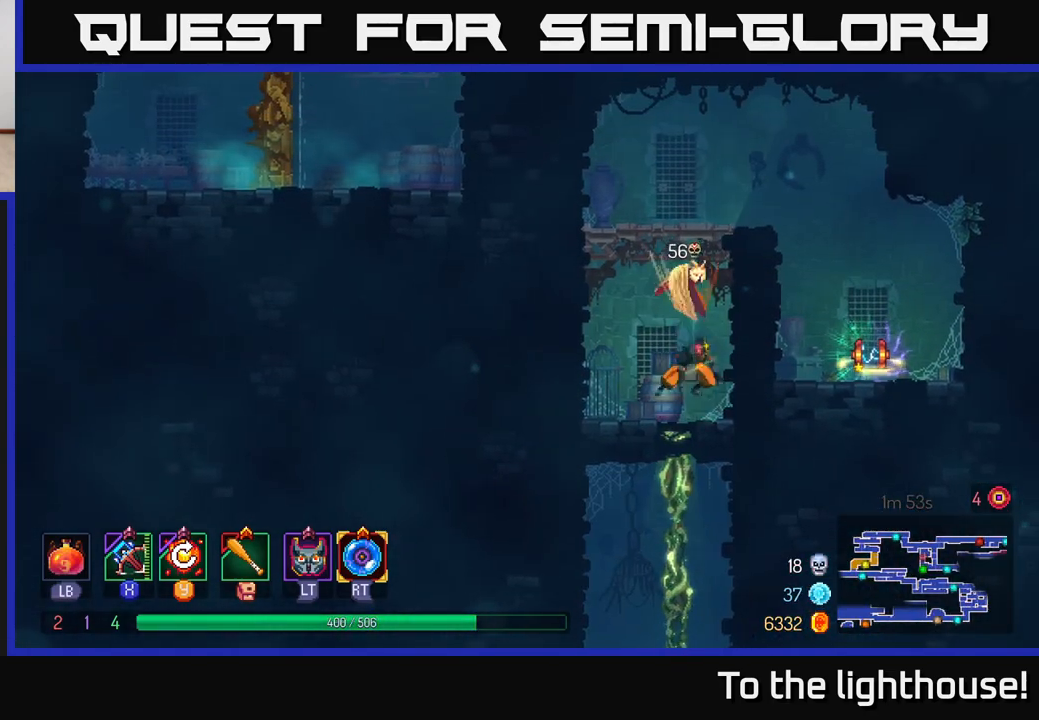
{"buttons": [], "left_stick": "right", "right_stick": "center", "events": [[50, "A", "up"], [133, "left_stick", "right"], [183, "A", "down"], [267, "A", "up"]]}
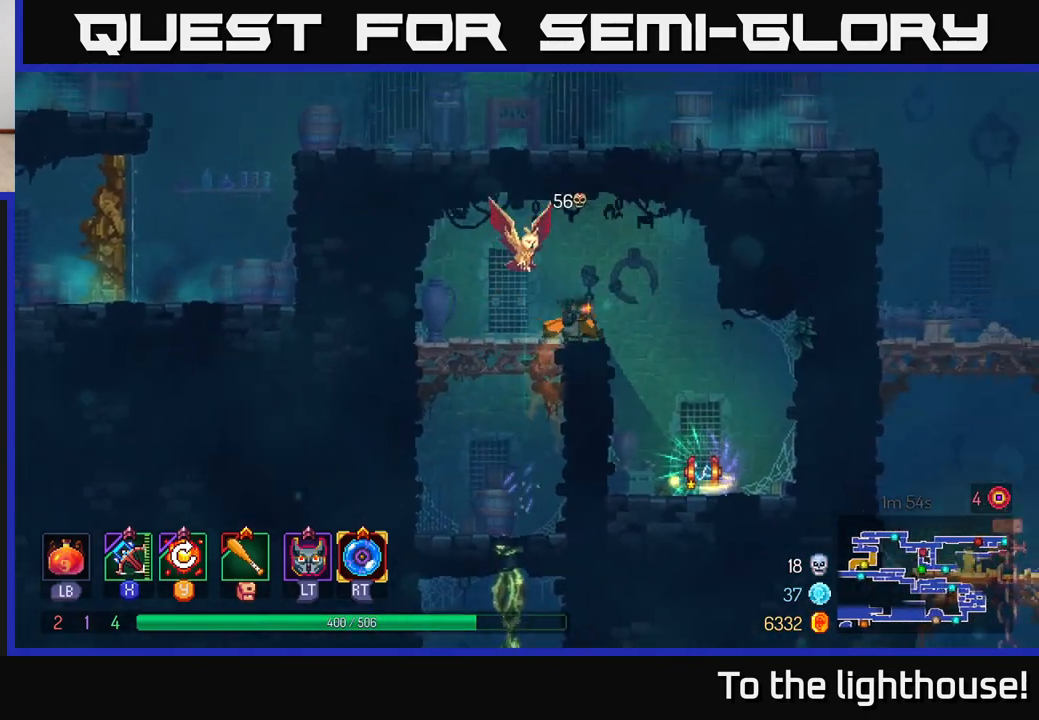
{"buttons": [], "left_stick": "left", "right_stick": "center", "events": [[417, "left_stick", "left"]]}
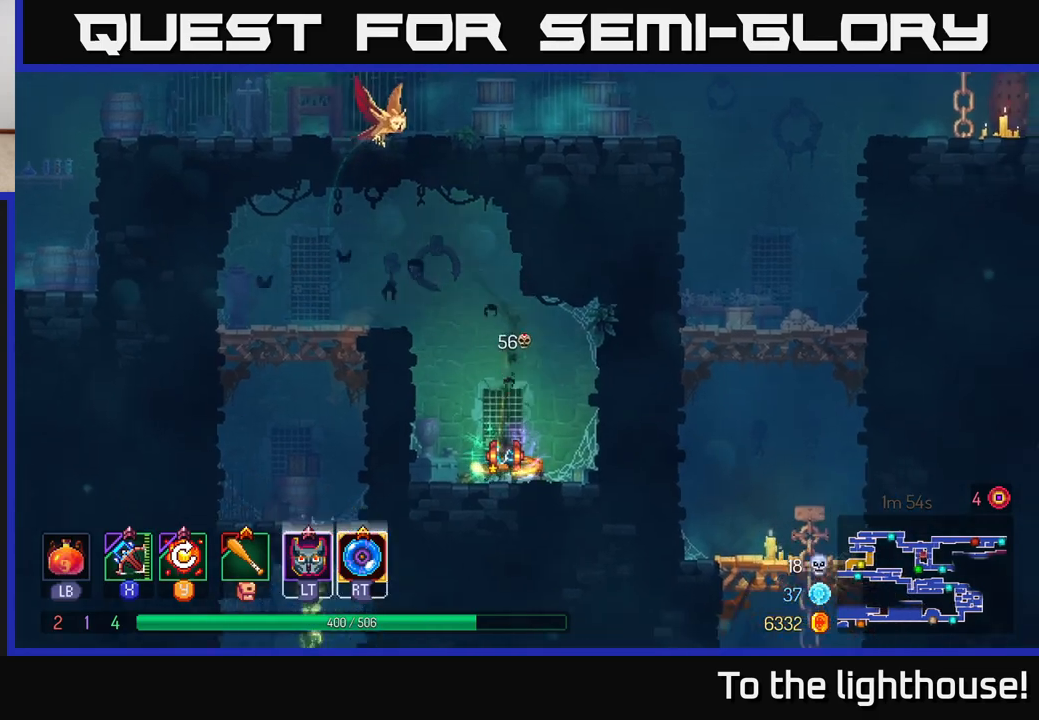
{"buttons": [], "left_stick": "center", "right_stick": "center", "events": [[17, "left_stick", "center"]]}
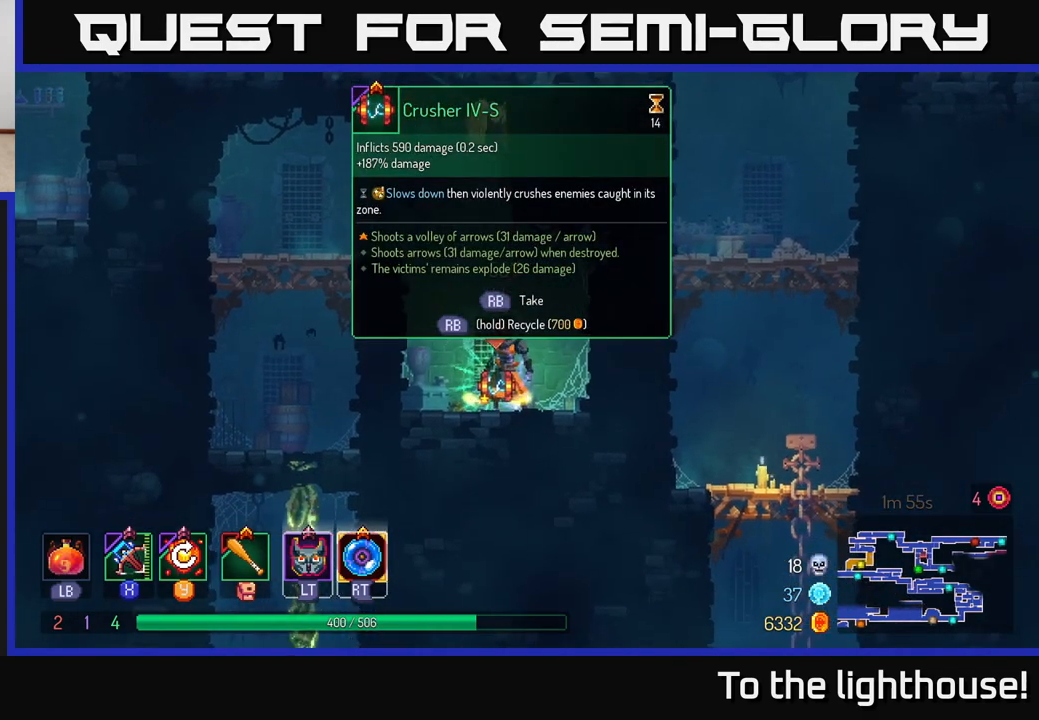
{"buttons": [], "left_stick": "center", "right_stick": "center", "events": []}
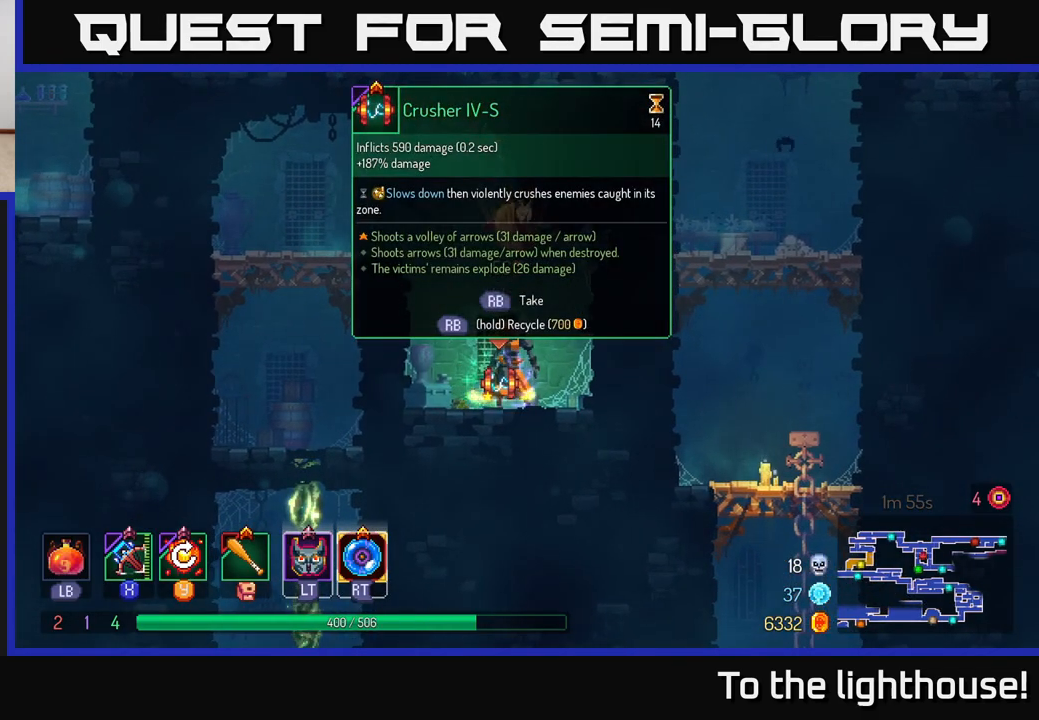
{"buttons": [], "left_stick": "center", "right_stick": "center", "events": []}
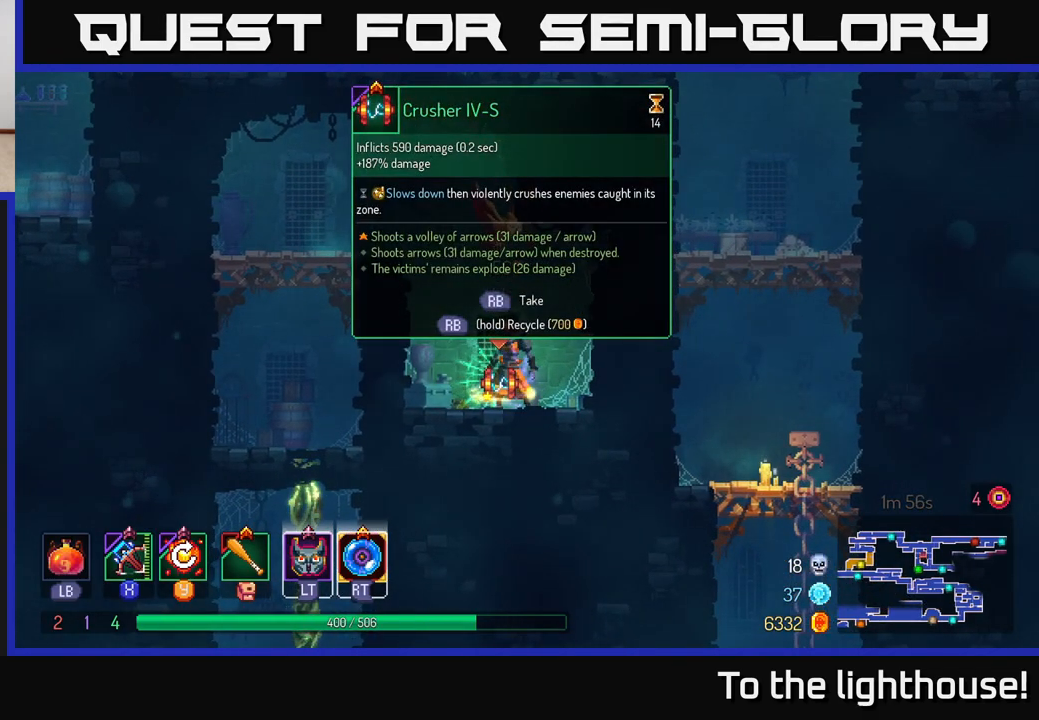
{"buttons": [], "left_stick": "center", "right_stick": "center", "events": []}